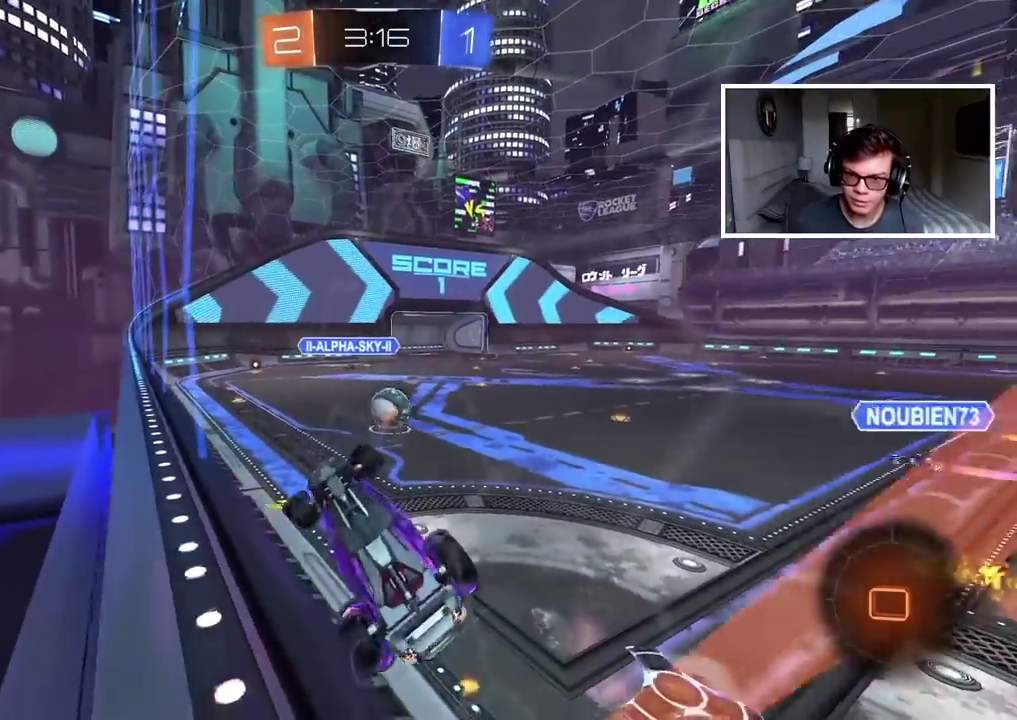
Gameplay with a controller (PlayStation layout); each line is a JSON object with the inputs held at the frame after it. "events" lists button and stick changes between this image and that frame as [ms after this image, input, new state], when the widget could be followed in between.
{"buttons": ["R2"], "left_stick": "right", "right_stick": "center", "events": [[50, "left_stick", "down"], [200, "left_stick", "center"], [300, "left_stick", "right"], [317, "R2", "down"]]}
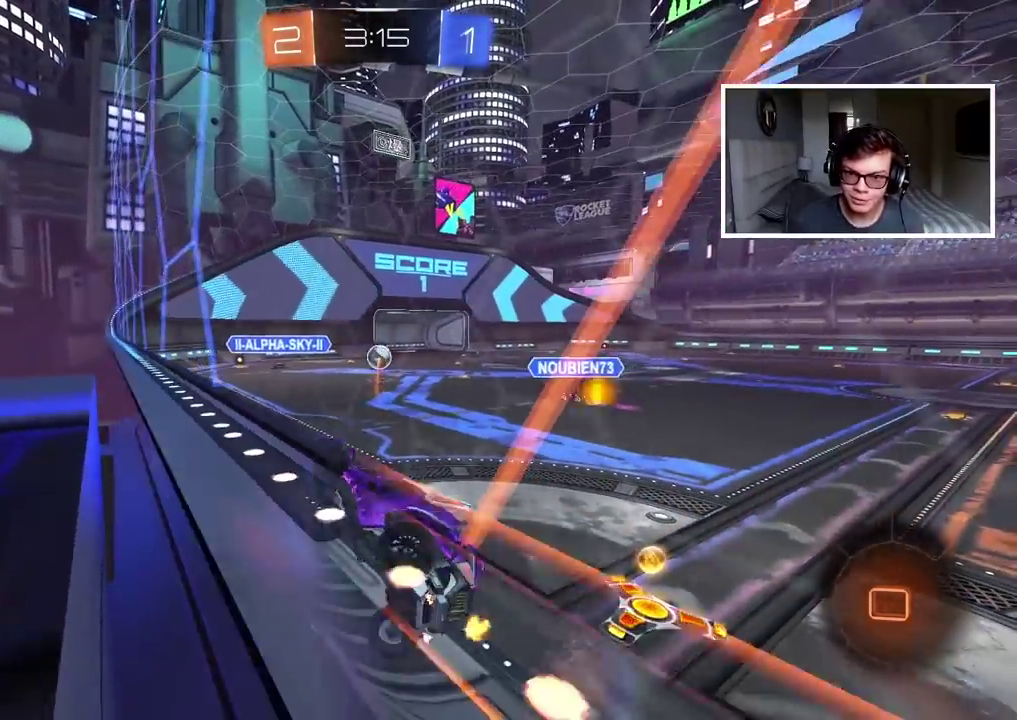
{"buttons": ["R2"], "left_stick": "right", "right_stick": "center", "events": [[133, "L1", "down"], [250, "L1", "up"], [333, "L1", "down"], [483, "L1", "up"]]}
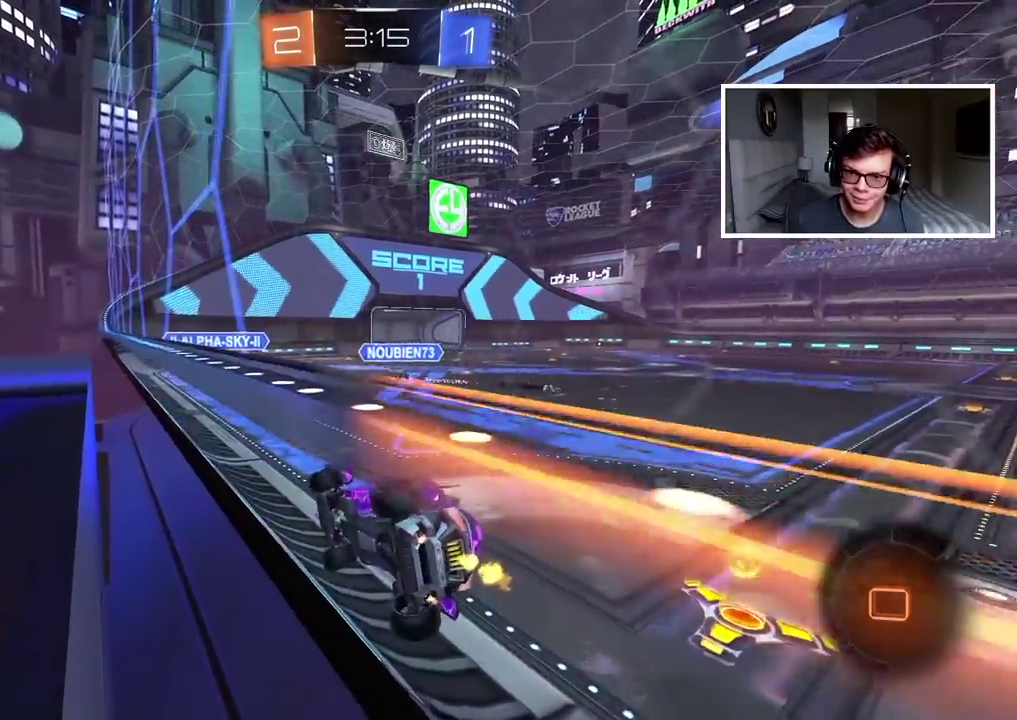
{"buttons": ["R2"], "left_stick": "right", "right_stick": "center", "events": []}
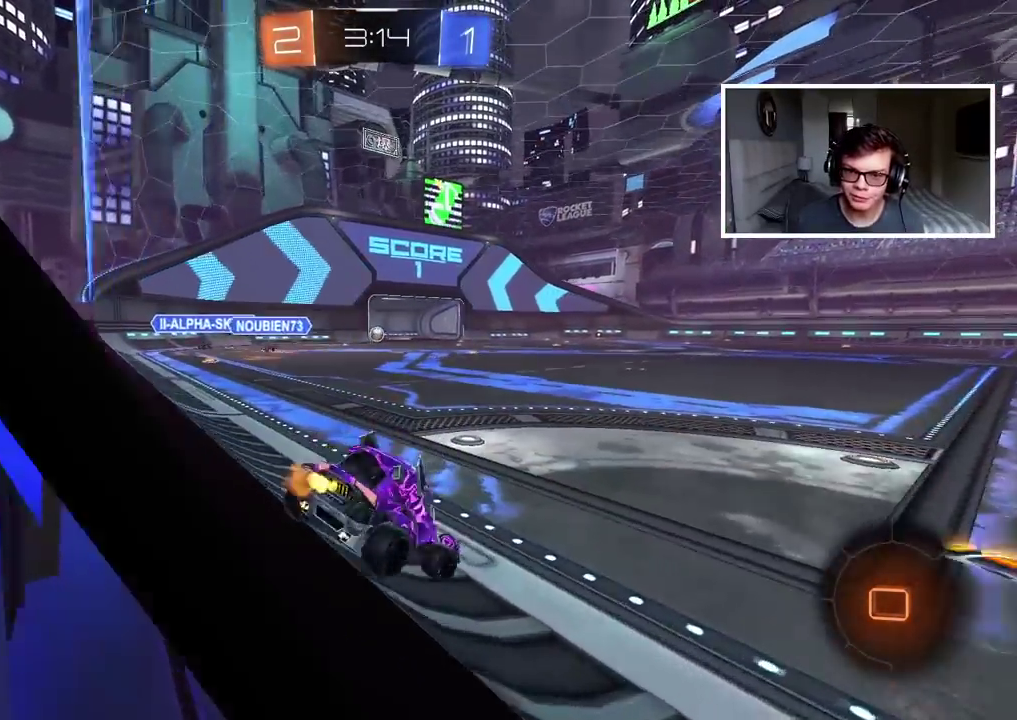
{"buttons": [], "left_stick": "center", "right_stick": "center", "events": [[217, "R2", "up"], [317, "left_stick", "center"]]}
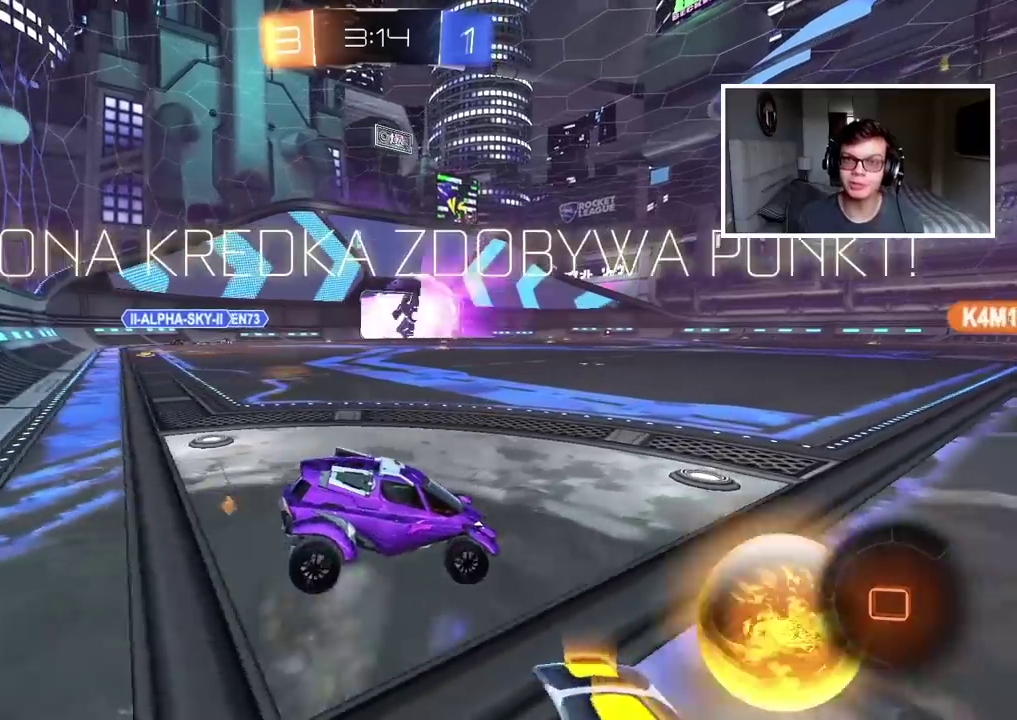
{"buttons": [], "left_stick": "center", "right_stick": "center", "events": []}
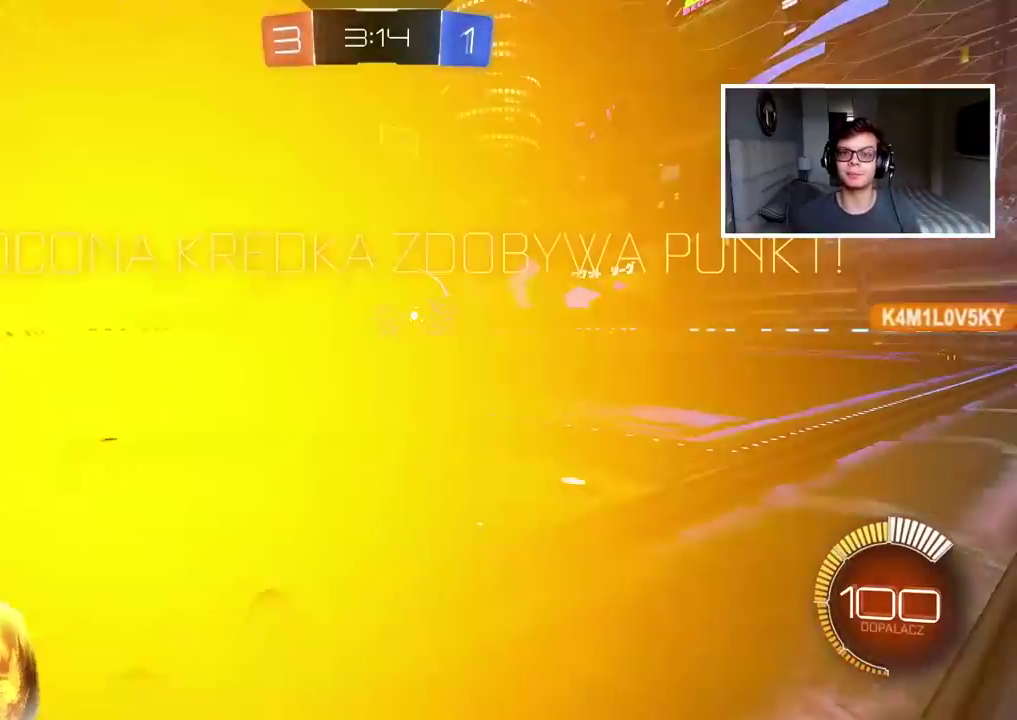
{"buttons": [], "left_stick": "center", "right_stick": "center", "events": []}
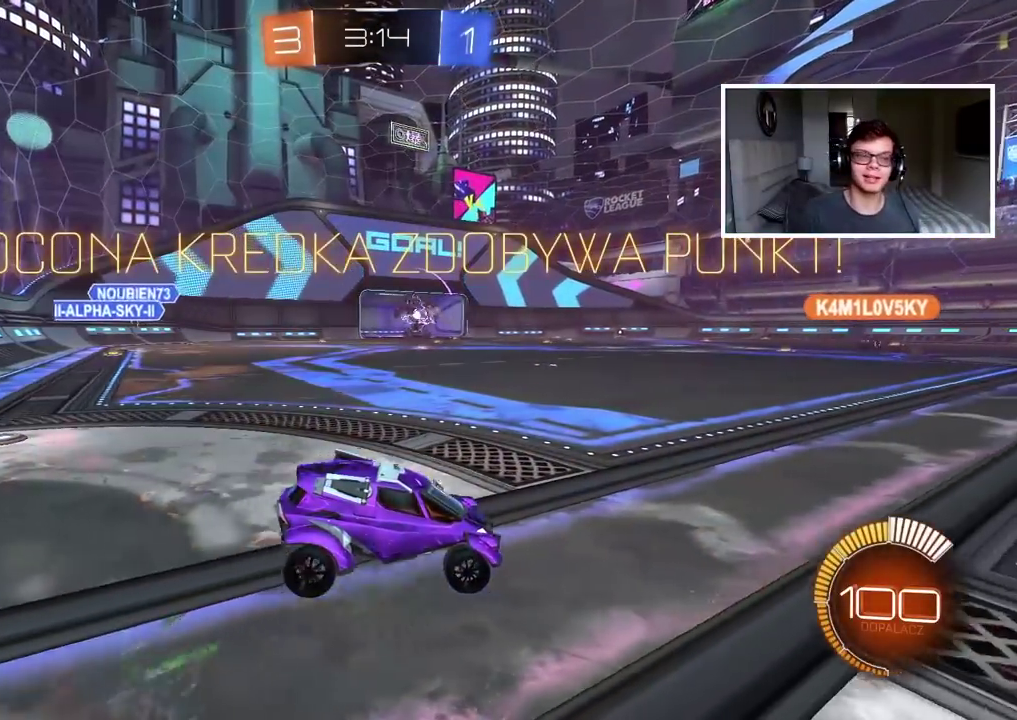
{"buttons": [], "left_stick": "center", "right_stick": "center", "events": []}
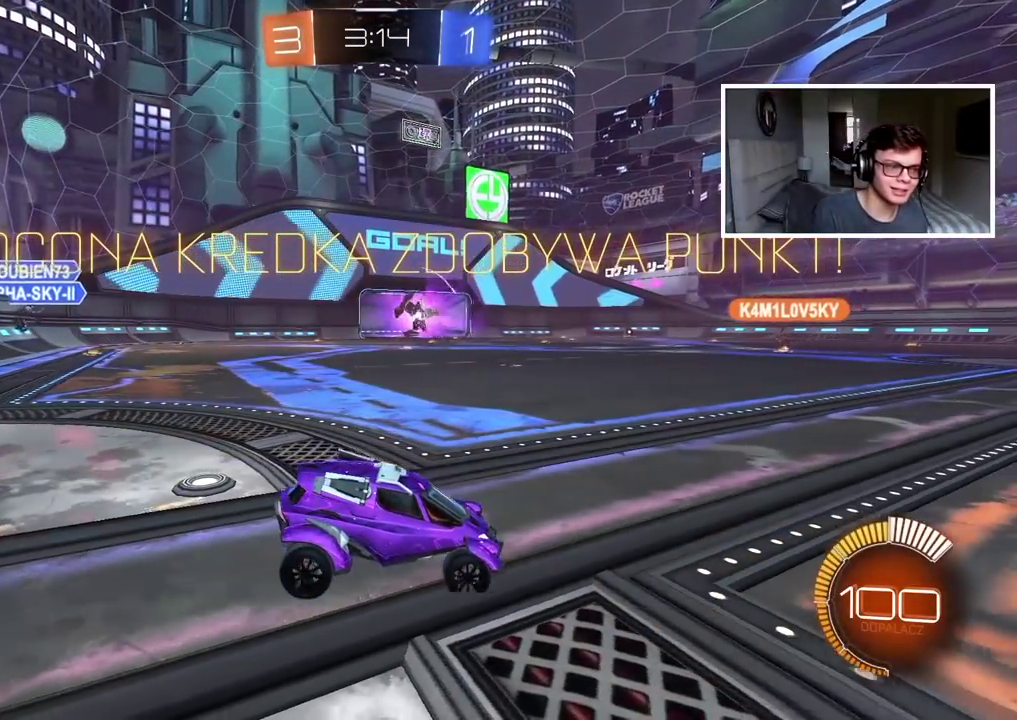
{"buttons": [], "left_stick": "center", "right_stick": "center", "events": []}
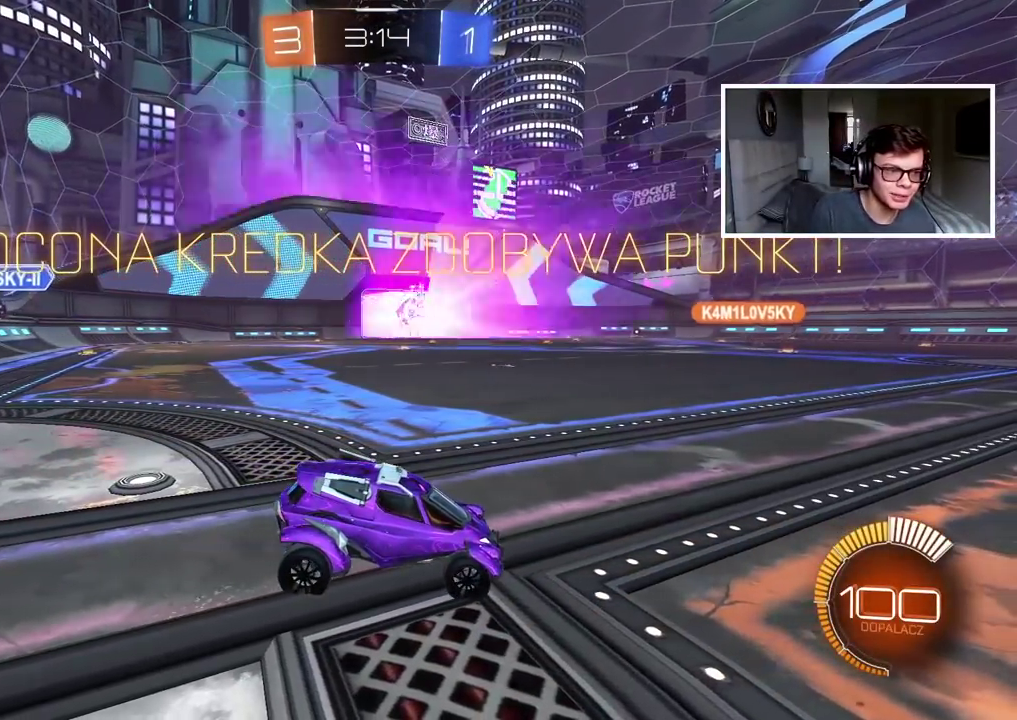
{"buttons": [], "left_stick": "center", "right_stick": "center", "events": []}
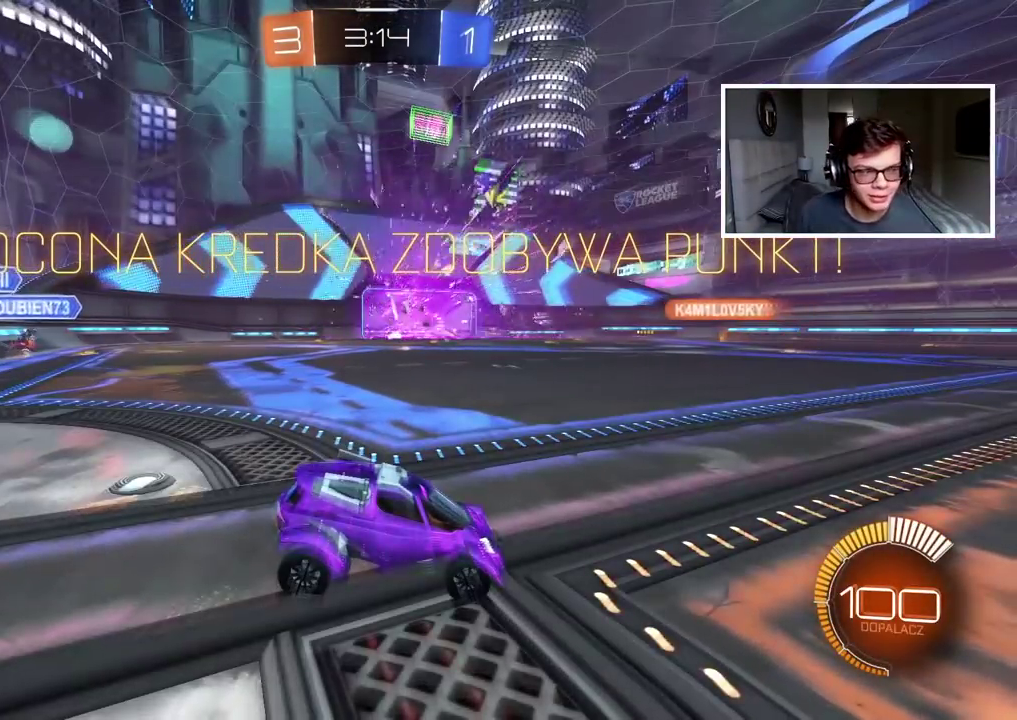
{"buttons": [], "left_stick": "center", "right_stick": "center", "events": []}
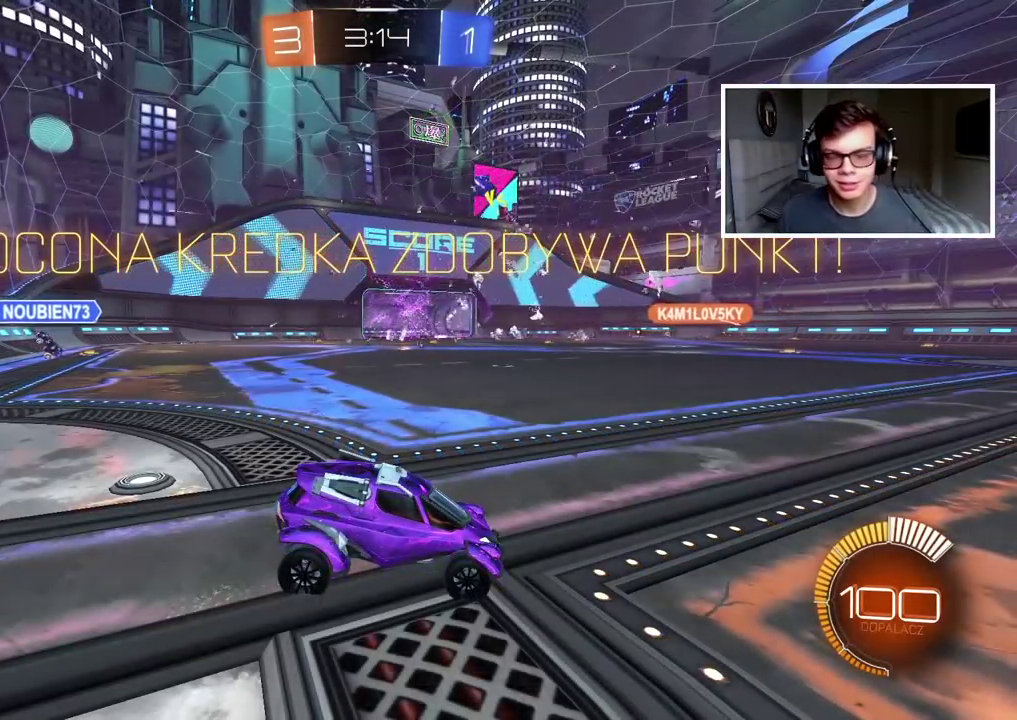
{"buttons": [], "left_stick": "center", "right_stick": "center", "events": []}
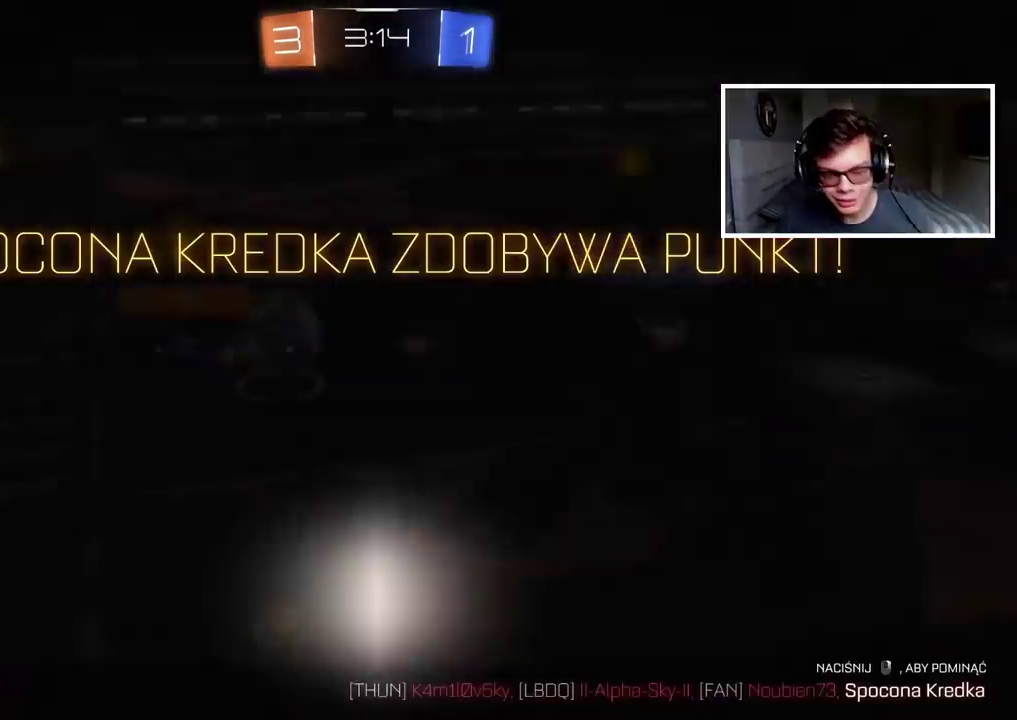
{"buttons": [], "left_stick": "center", "right_stick": "center", "events": []}